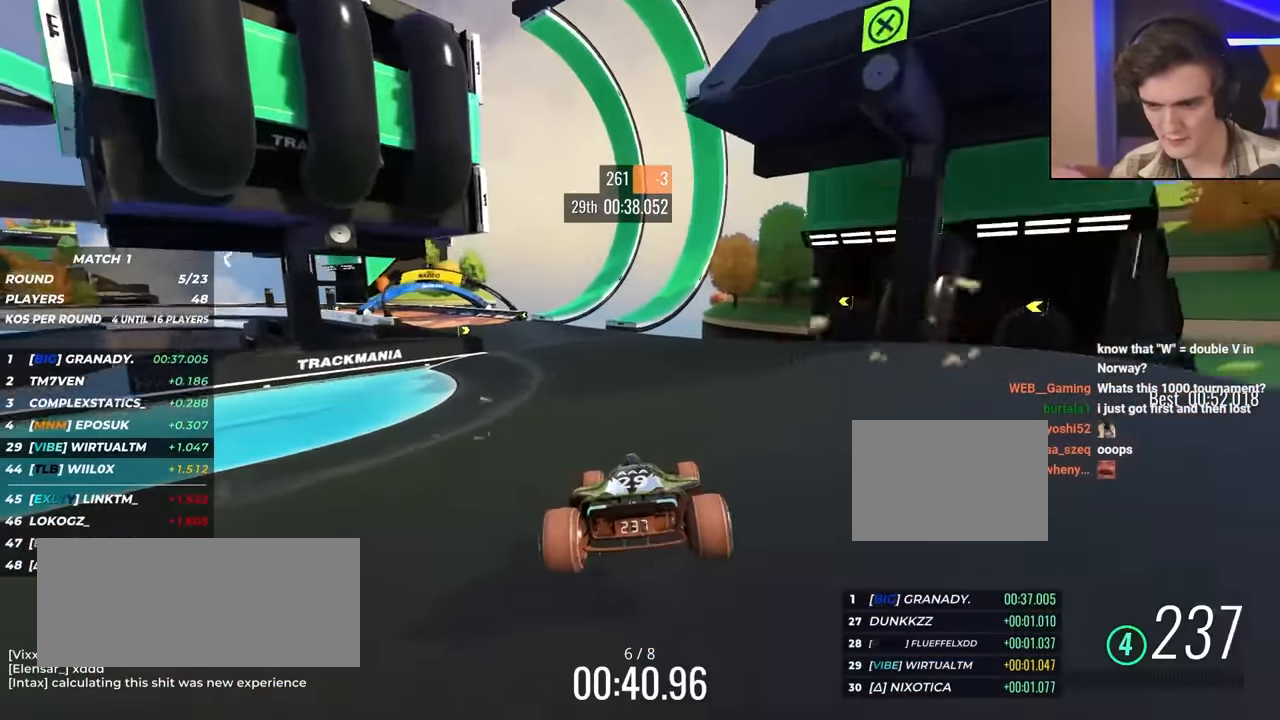
Gameplay with keyboard; each line is a JSON object with the keys held at the frame after it. "events" lists presses ("down") and releases ("up") of "brake", "down", "left", "right" and "up" between this image and that frame as [ms after this image, input, new state], when the widget could be followed in between. No other keys are recorded. Mouse input is not recorded. Key names are as the overlay labels them; some are game actions (e.g. jump) rather than physical keys.
{"keys": ["up"], "events": [[133, "left", "up"], [333, "left", "down"], [417, "left", "up"]]}
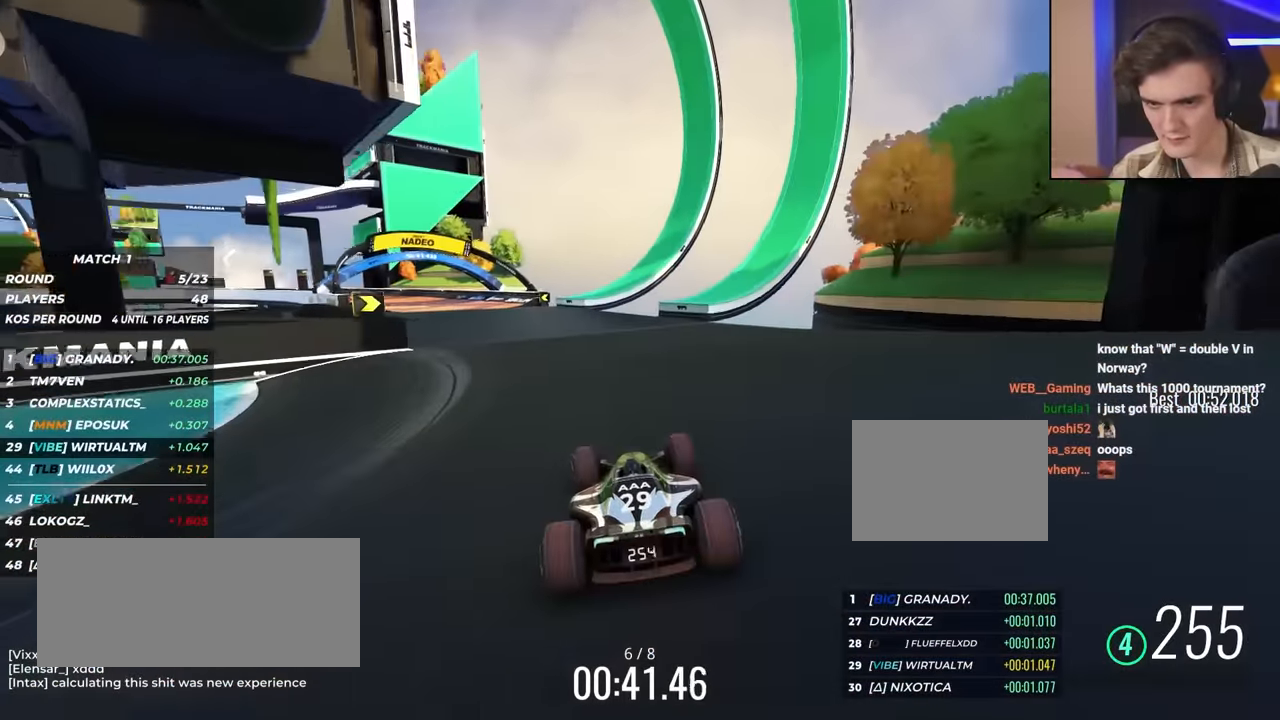
{"keys": ["left", "up"], "events": [[67, "left", "down"]]}
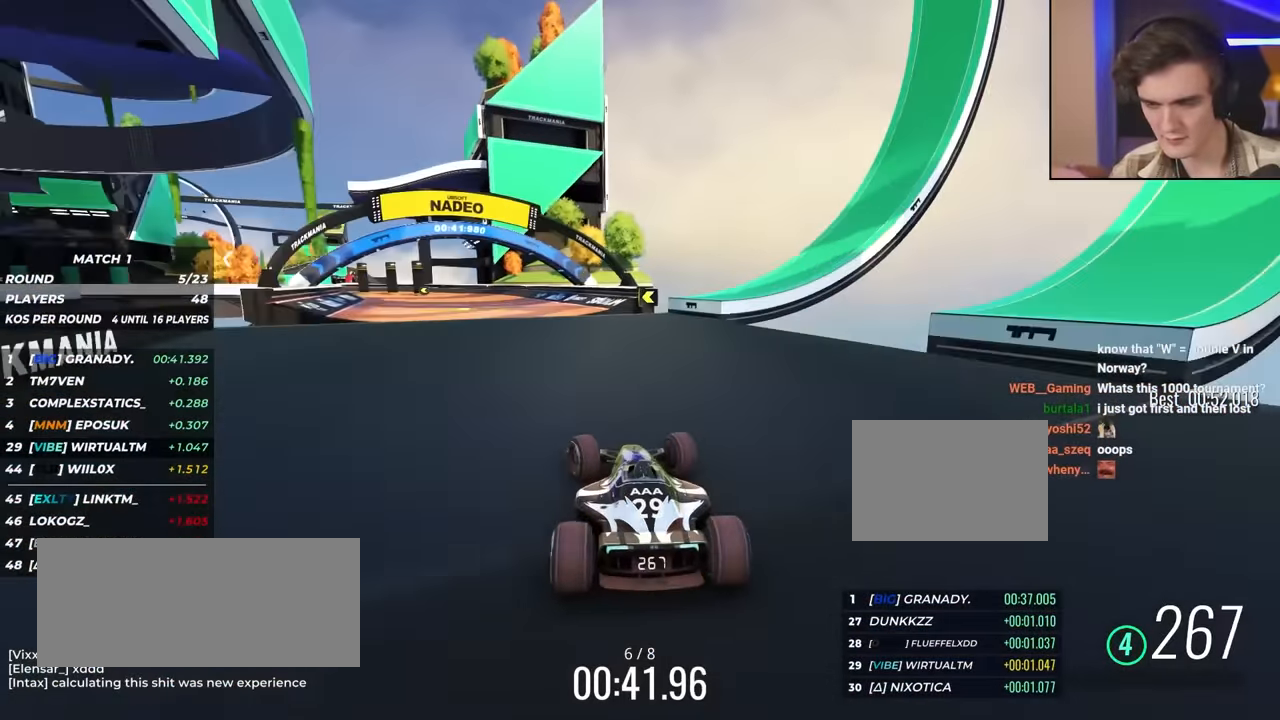
{"keys": ["left", "up"], "events": []}
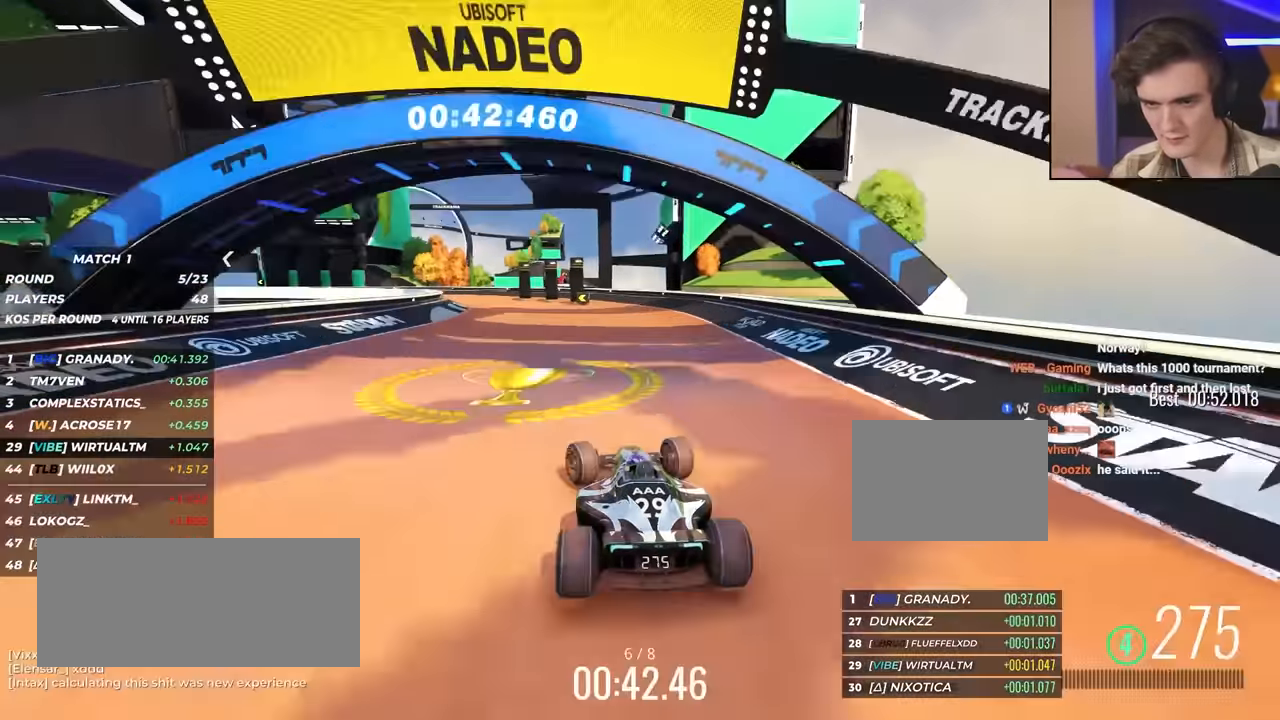
{"keys": ["left", "up"], "events": [[333, "left", "up"], [417, "left", "down"]]}
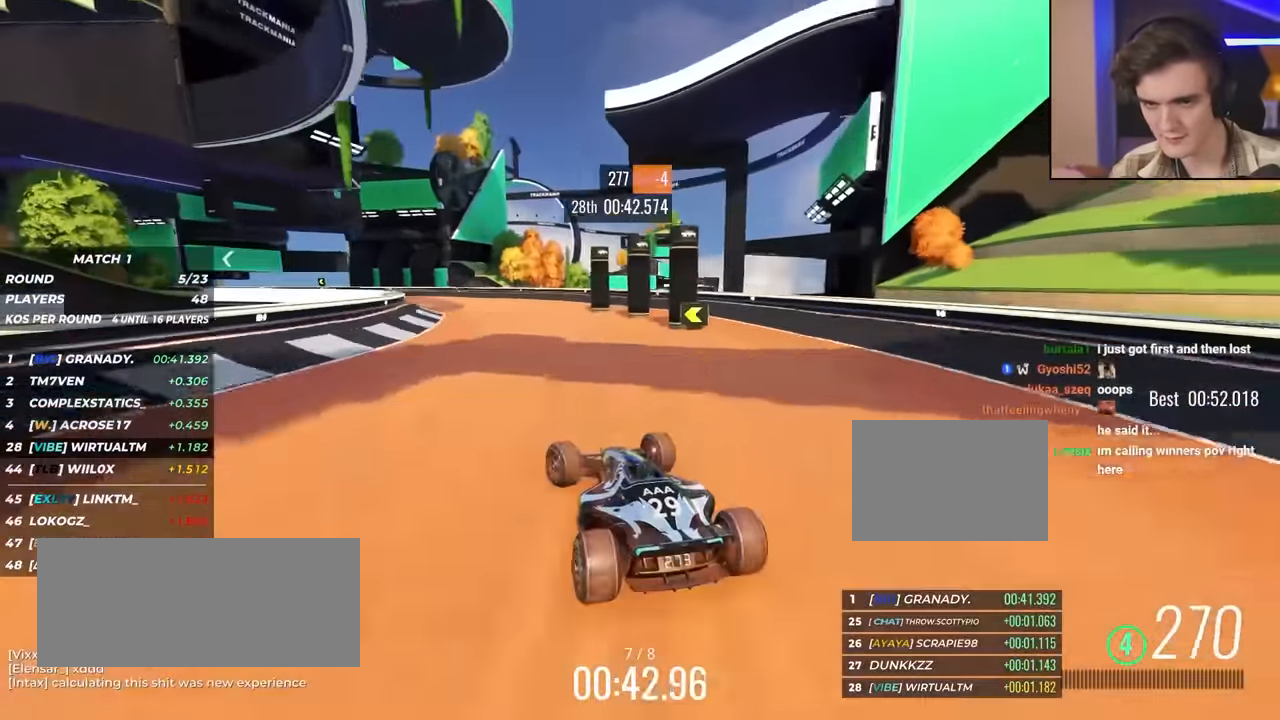
{"keys": ["left", "up"], "events": []}
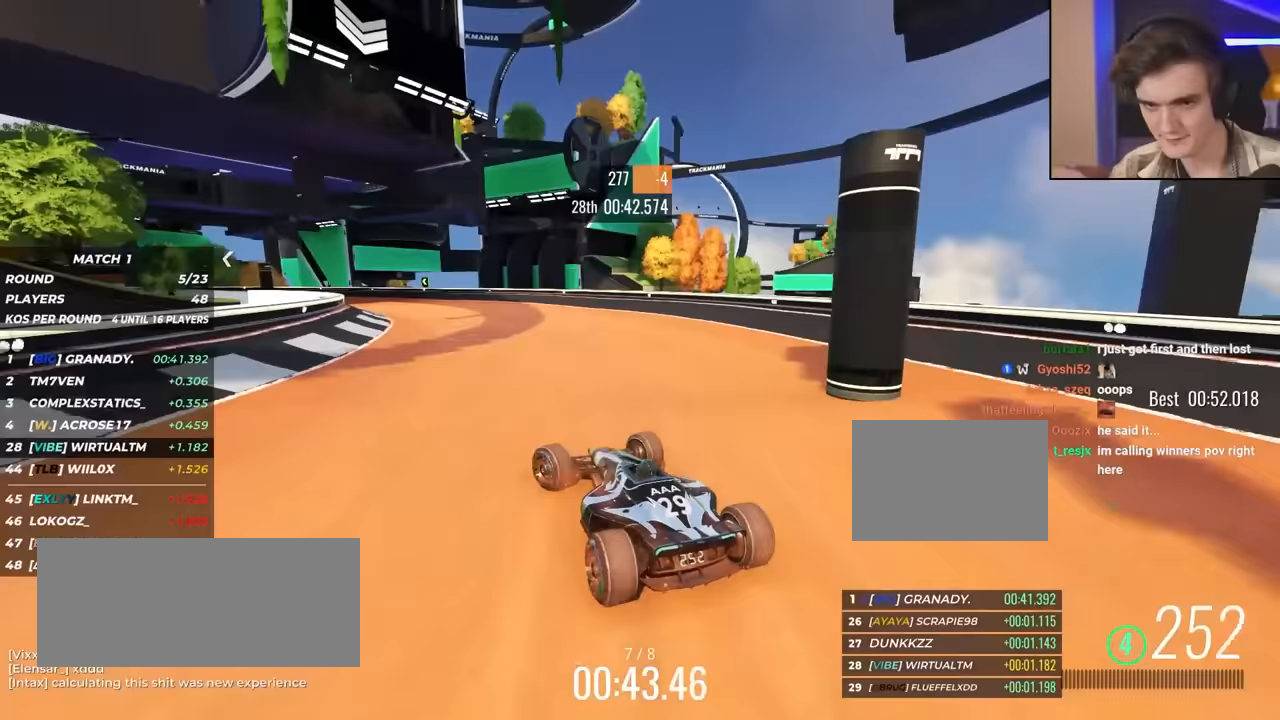
{"keys": ["up"], "events": [[450, "left", "up"]]}
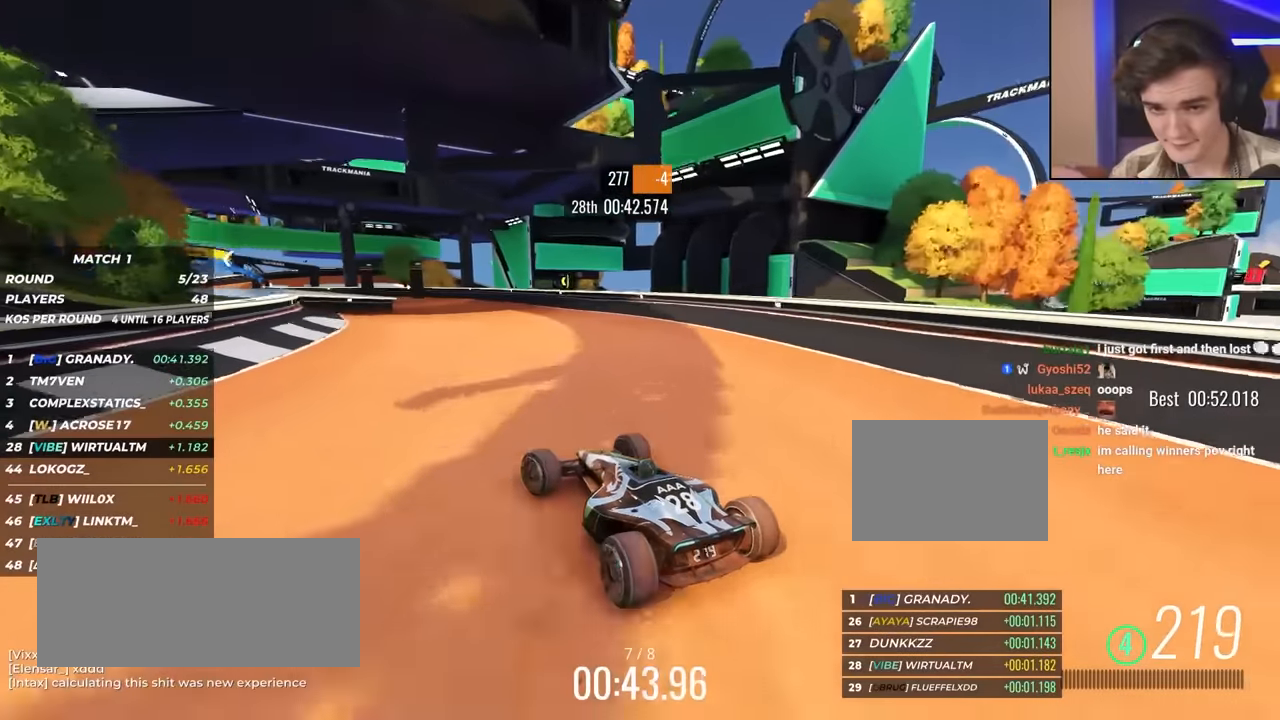
{"keys": ["up"], "events": [[83, "left", "down"], [133, "left", "up"], [333, "left", "down"], [417, "left", "up"]]}
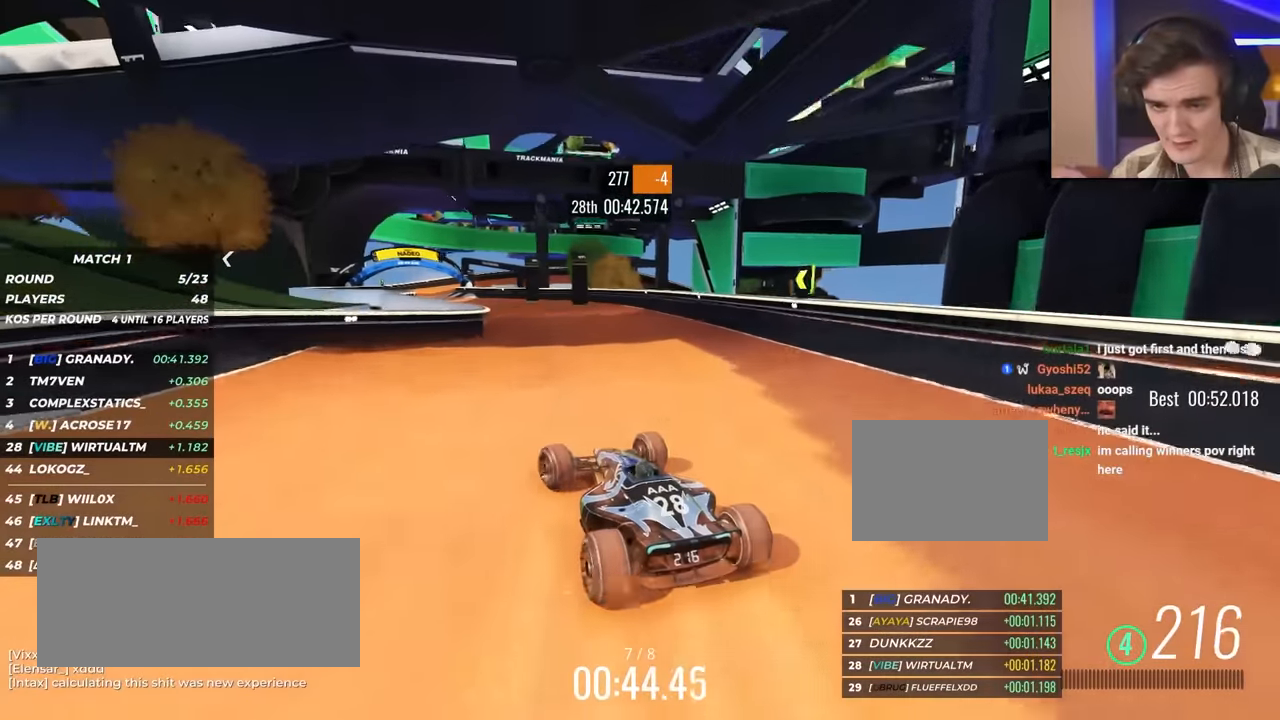
{"keys": ["up"], "events": [[250, "left", "down"], [383, "left", "up"]]}
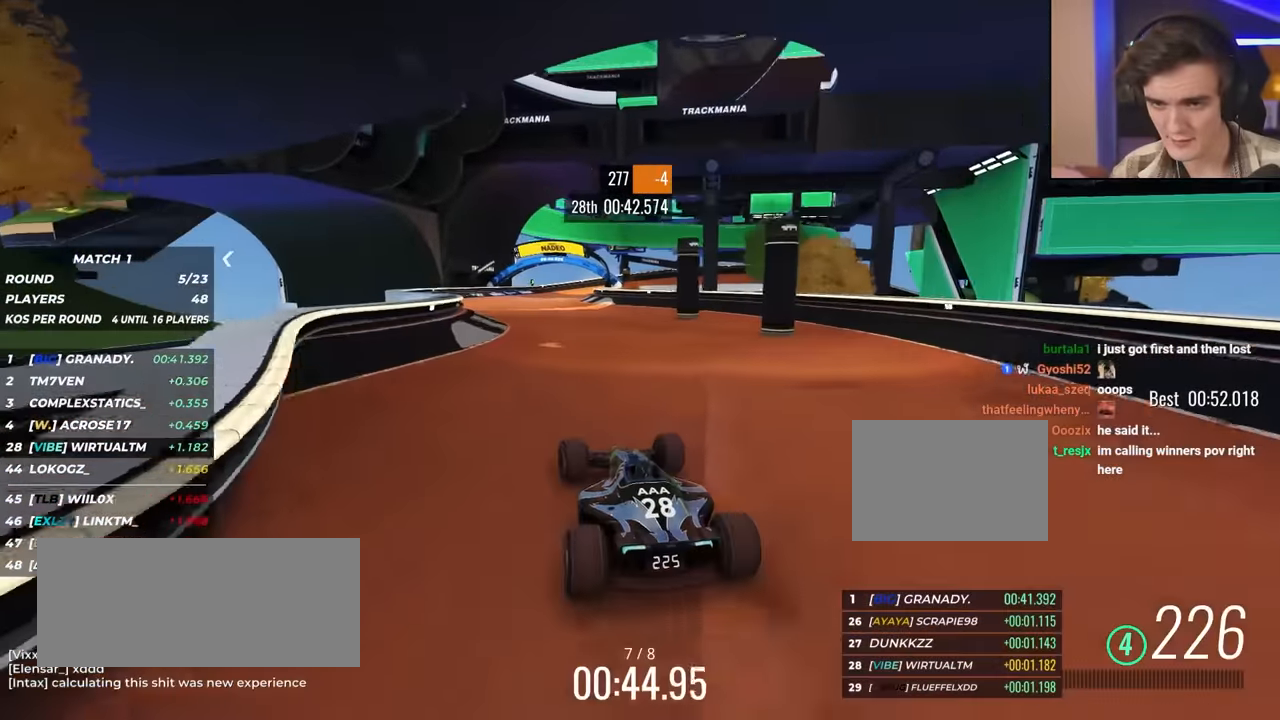
{"keys": ["up"], "events": [[33, "left", "down"], [117, "left", "up"], [250, "left", "down"], [300, "left", "up"]]}
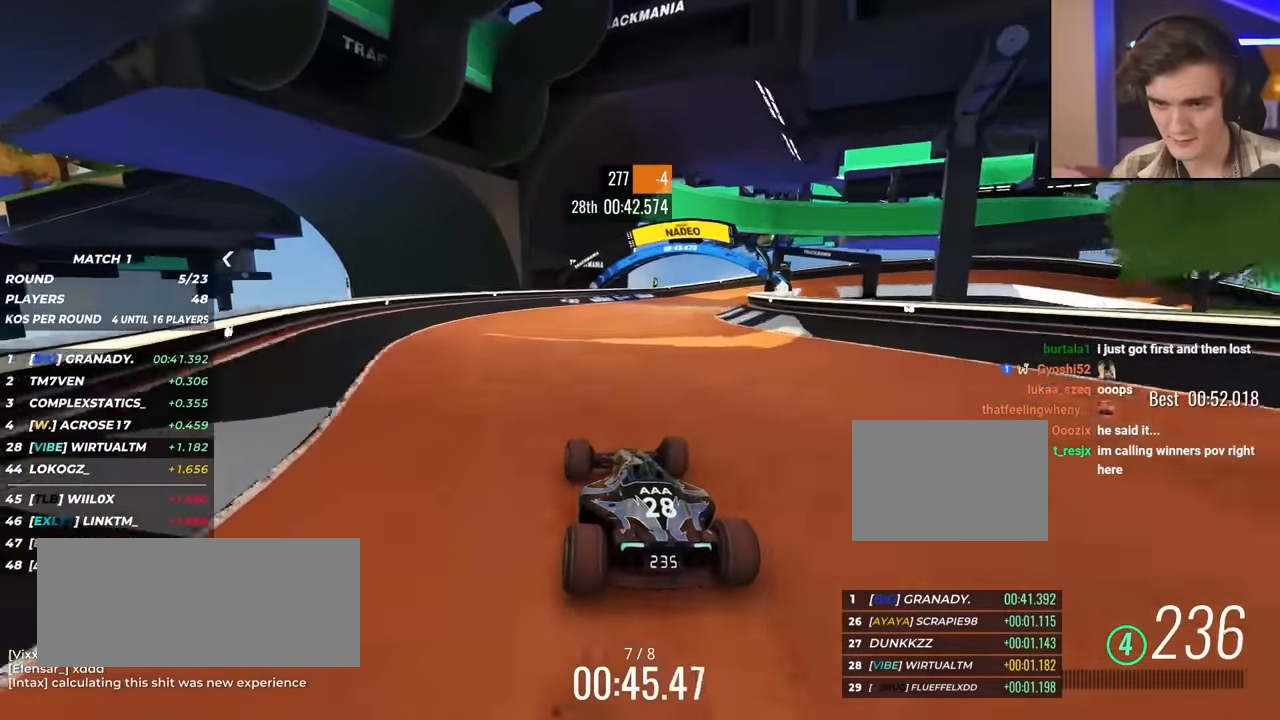
{"keys": ["right"], "events": [[83, "right", "down"], [500, "up", "up"]]}
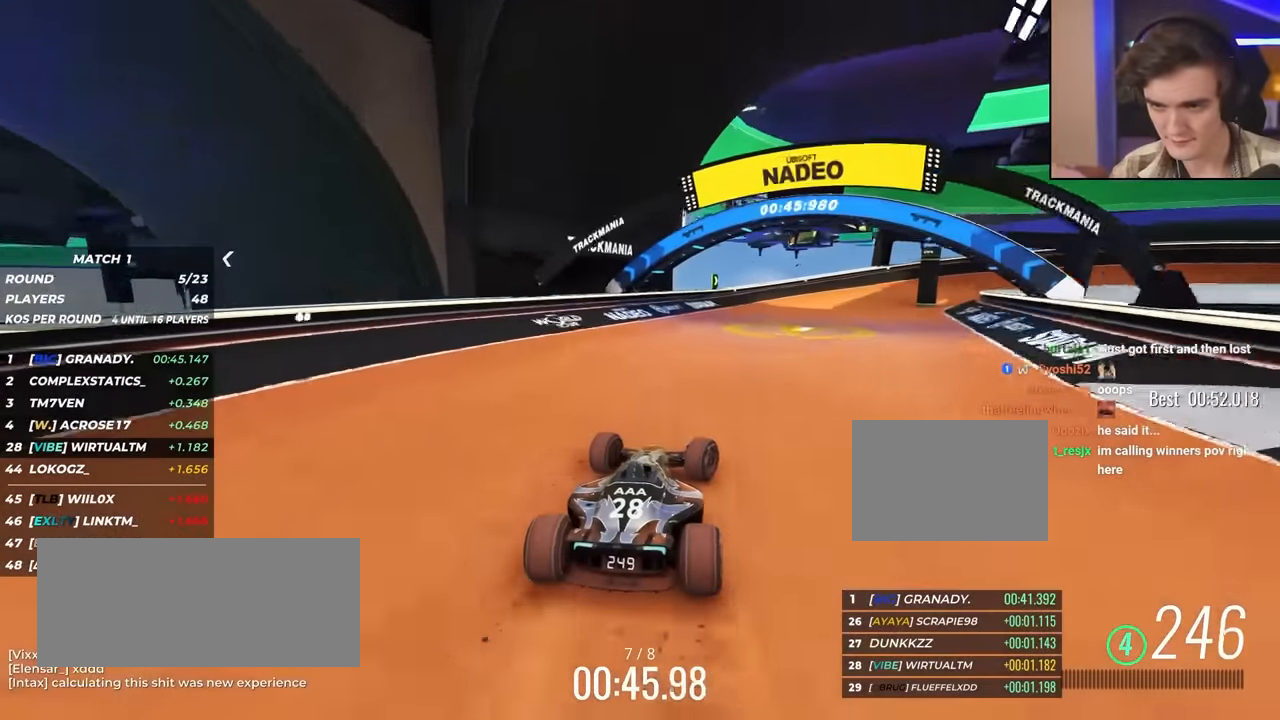
{"keys": ["right", "up"], "events": [[50, "up", "down"]]}
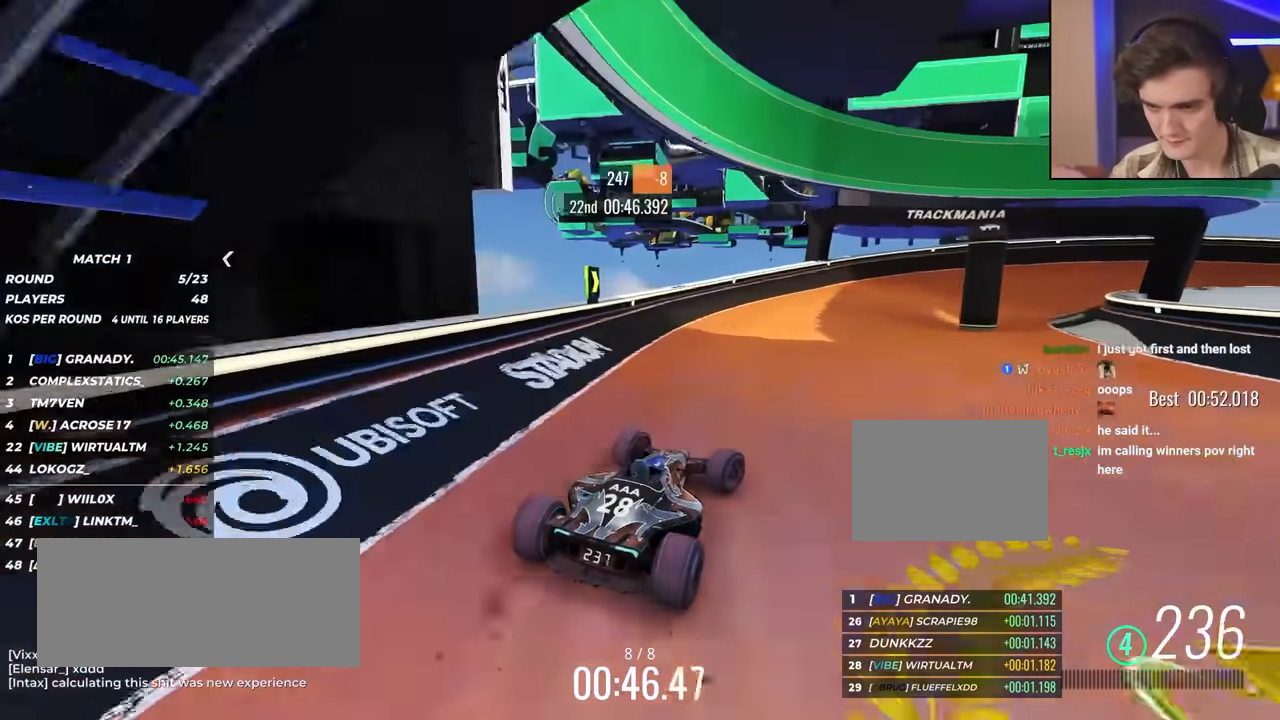
{"keys": ["right", "up"], "events": []}
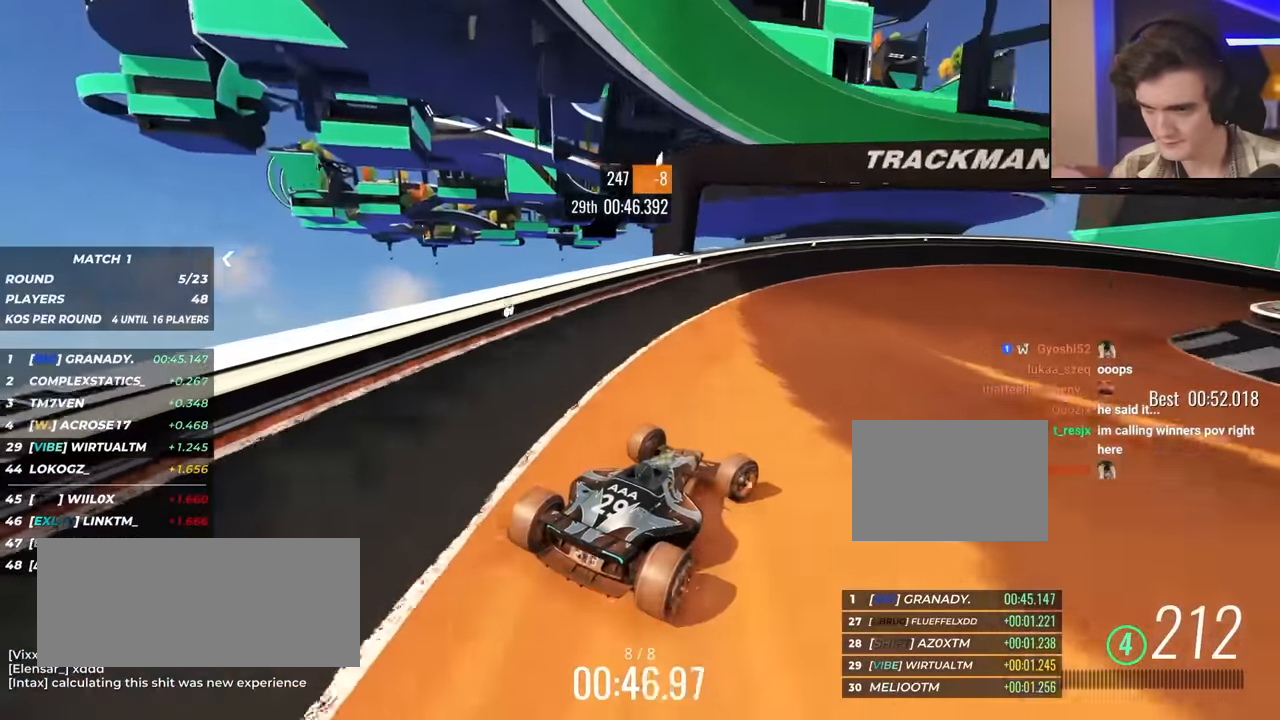
{"keys": ["up"], "events": [[217, "right", "up"], [300, "right", "down"], [500, "right", "up"]]}
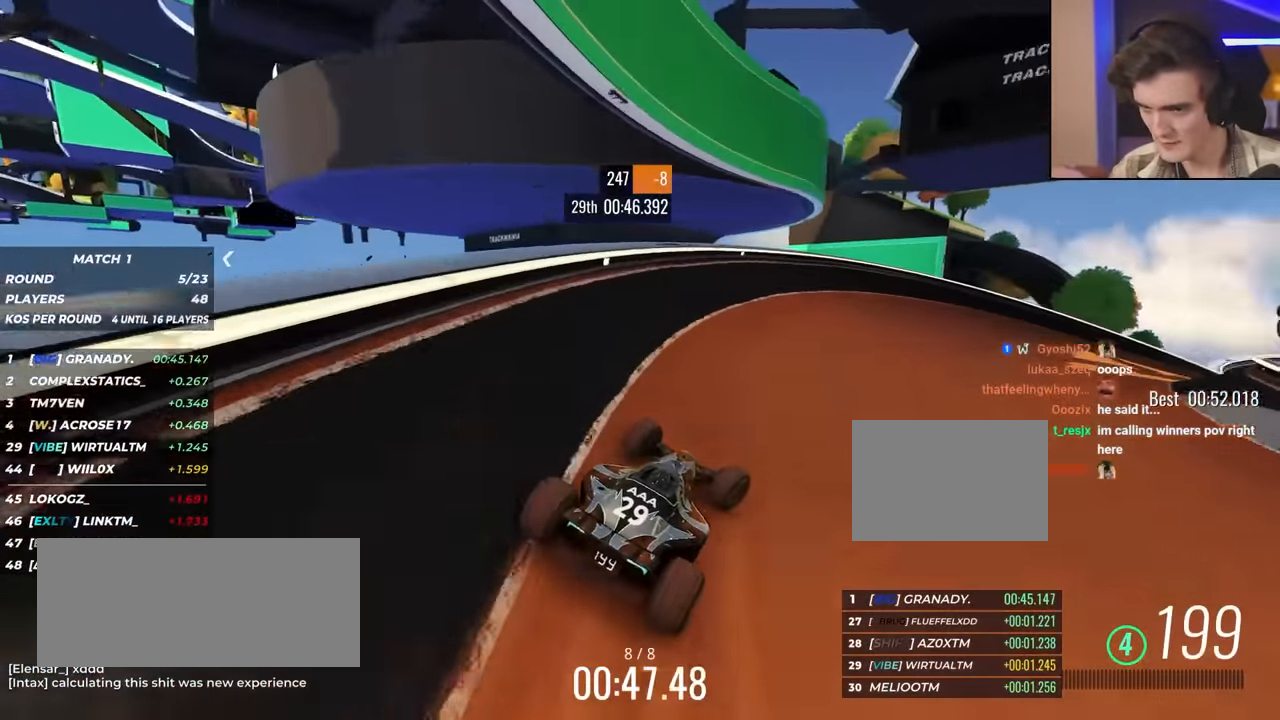
{"keys": ["right", "up"], "events": [[50, "right", "down"]]}
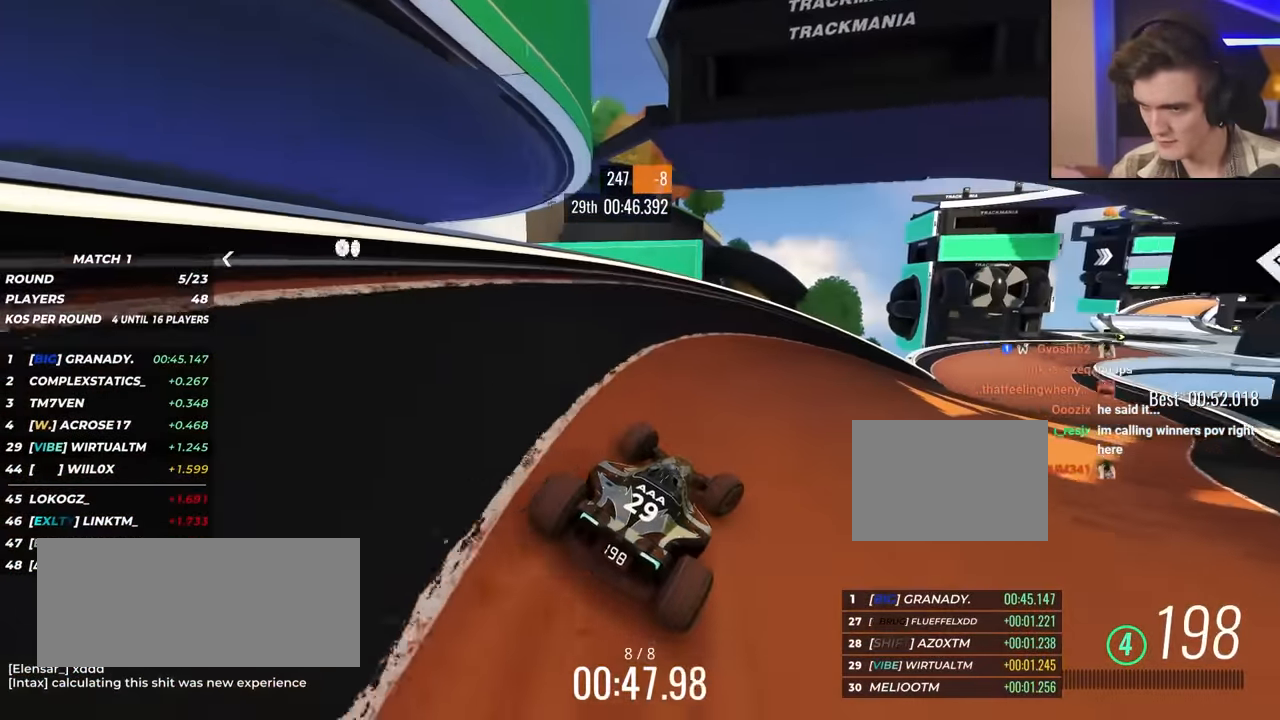
{"keys": ["right", "up"], "events": [[200, "right", "up"], [367, "right", "down"]]}
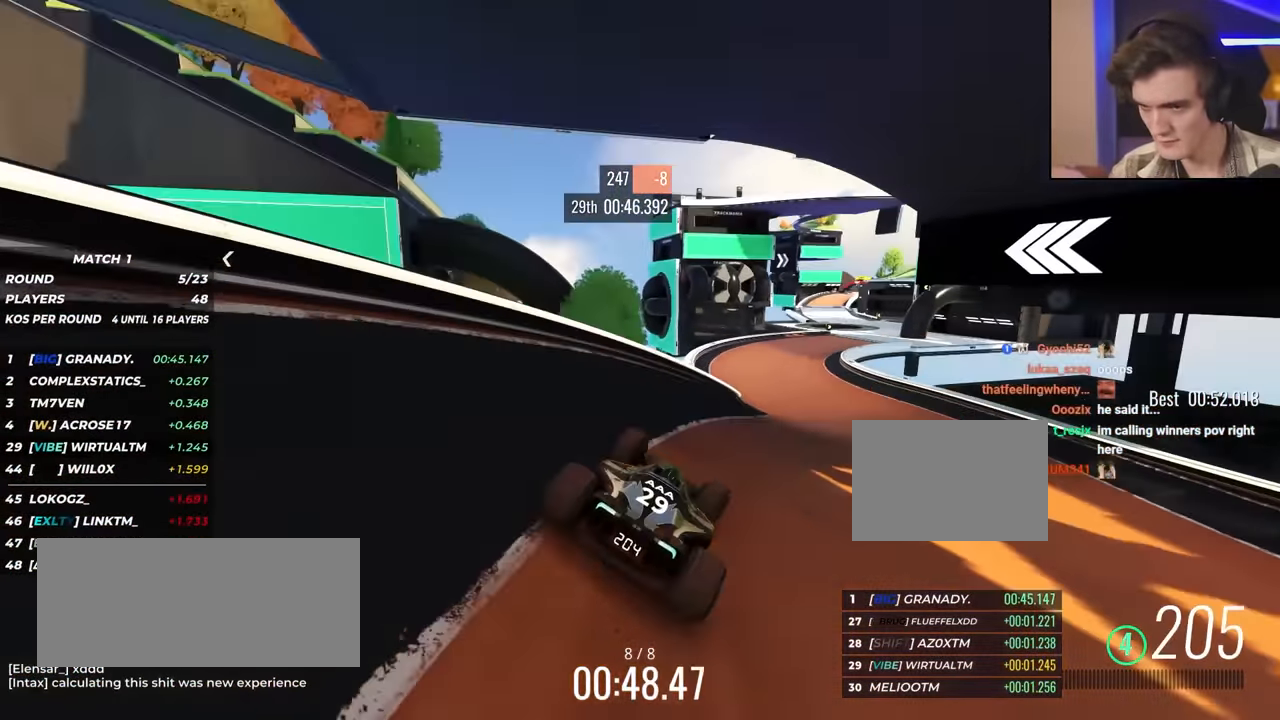
{"keys": ["up"], "events": [[33, "right", "up"], [233, "right", "down"], [367, "right", "up"]]}
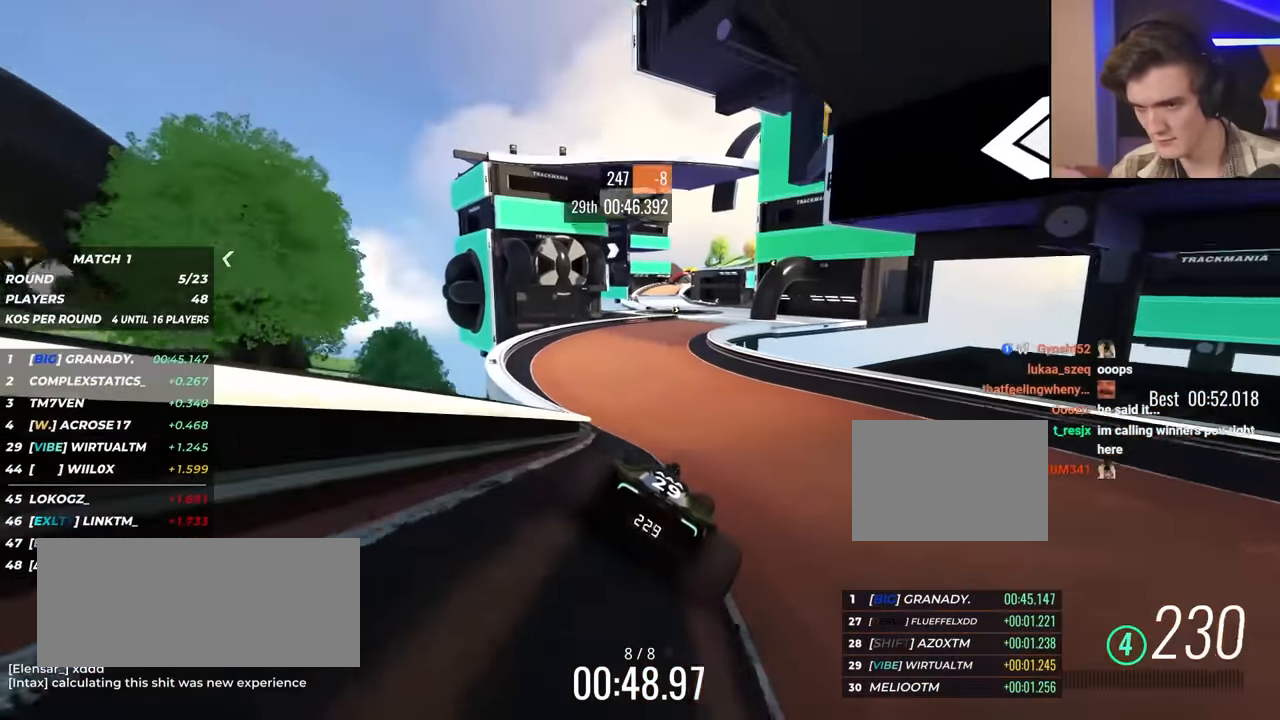
{"keys": ["right", "up"], "events": [[50, "left", "down"], [250, "left", "up"], [333, "right", "down"]]}
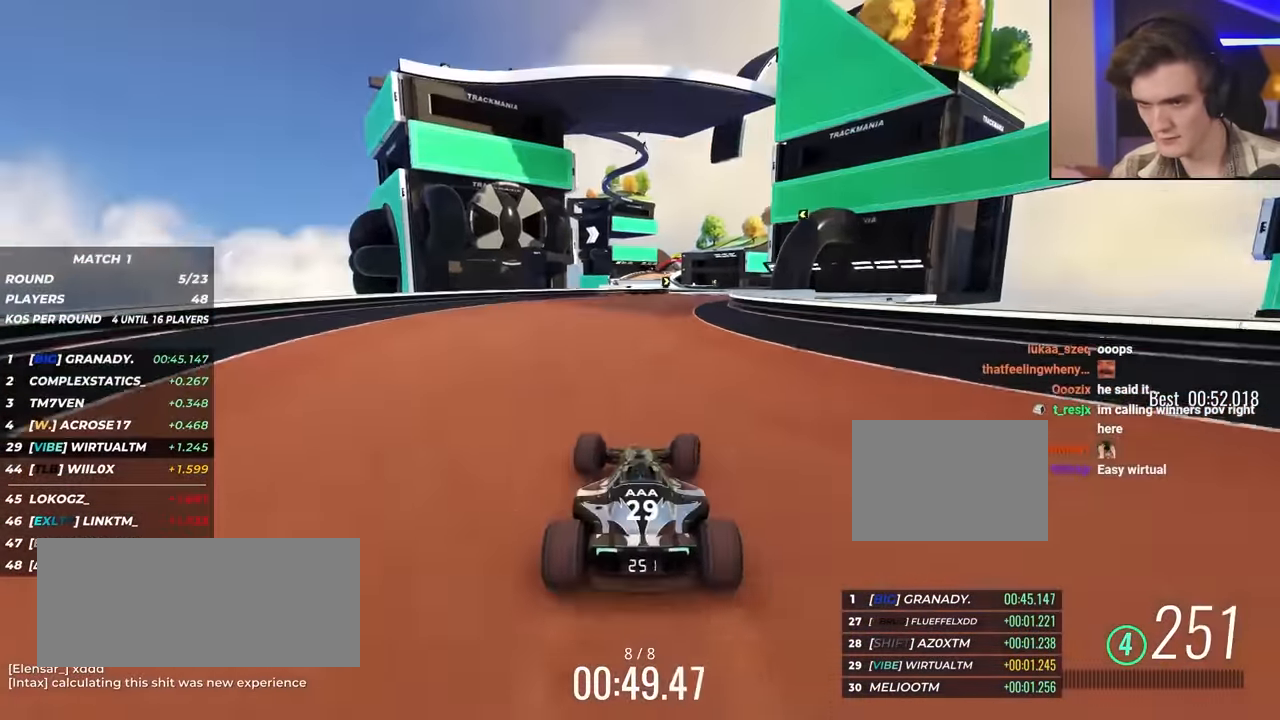
{"keys": ["up"], "events": [[117, "right", "up"], [400, "right", "down"], [500, "right", "up"]]}
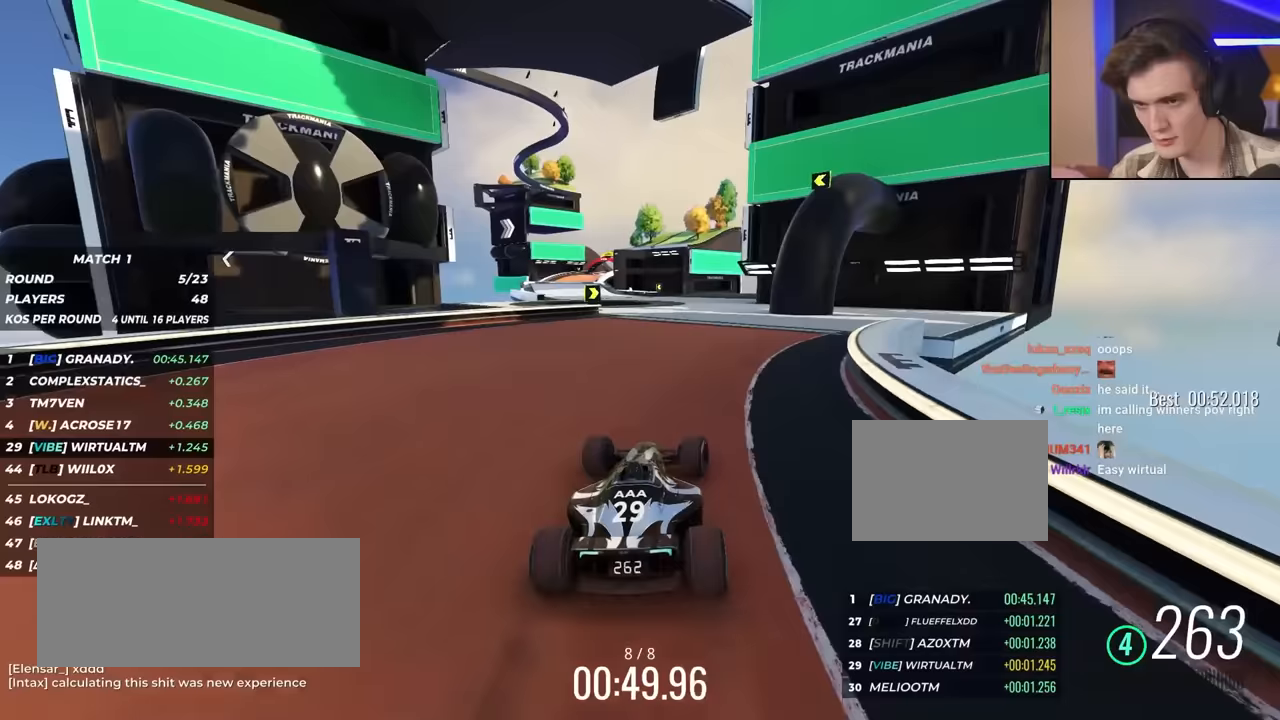
{"keys": ["left", "up"], "events": [[233, "left", "down"], [367, "left", "up"], [467, "left", "down"]]}
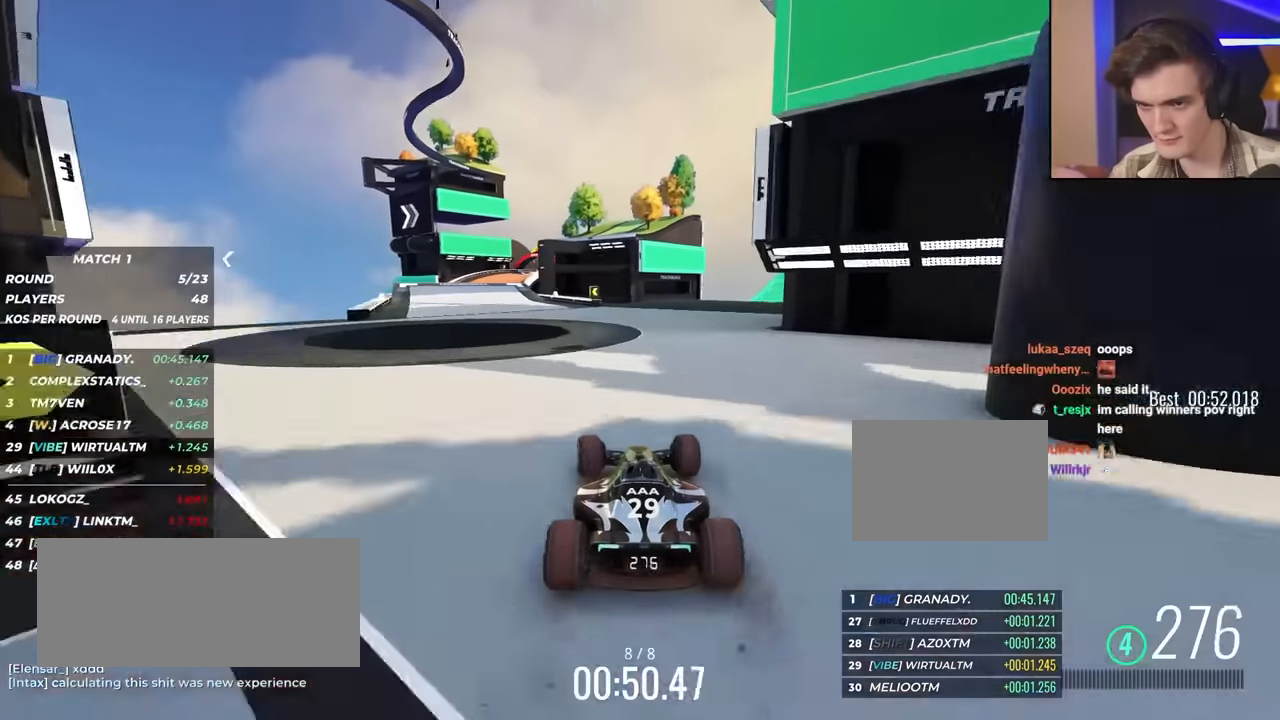
{"keys": ["up"], "events": [[383, "left", "up"]]}
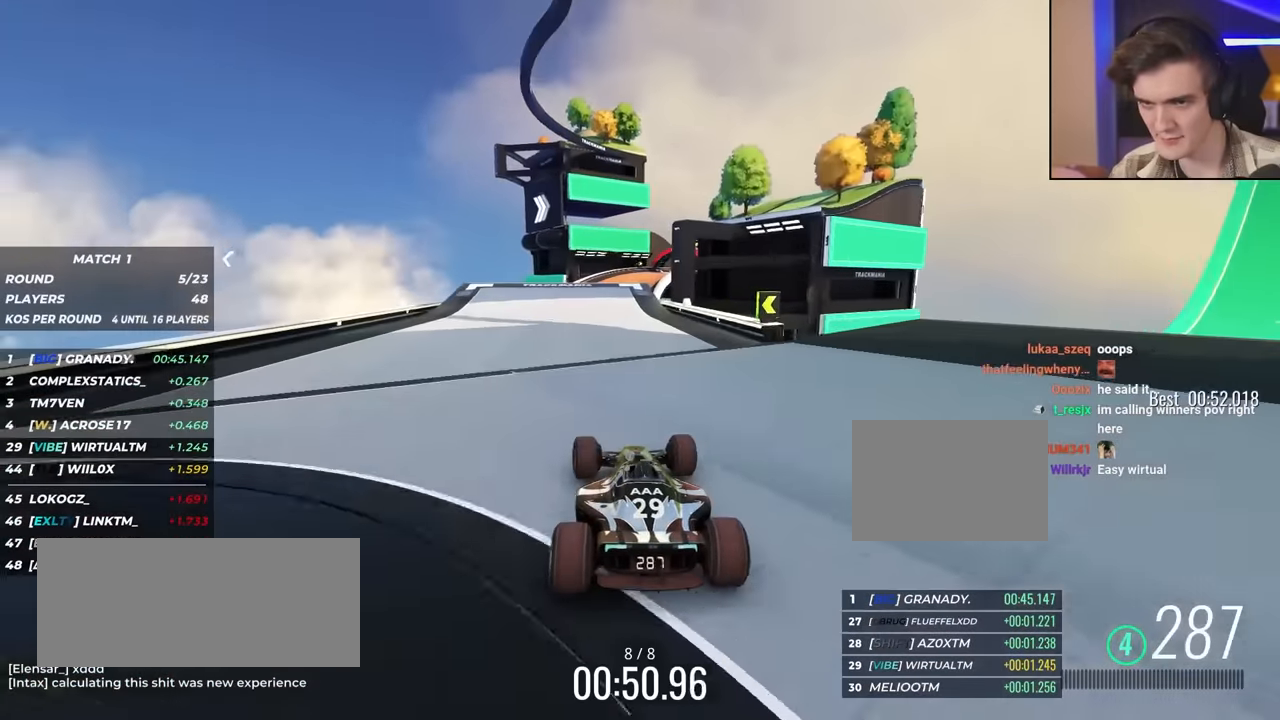
{"keys": ["right", "up"], "events": [[117, "right", "down"], [267, "right", "up"], [400, "right", "down"]]}
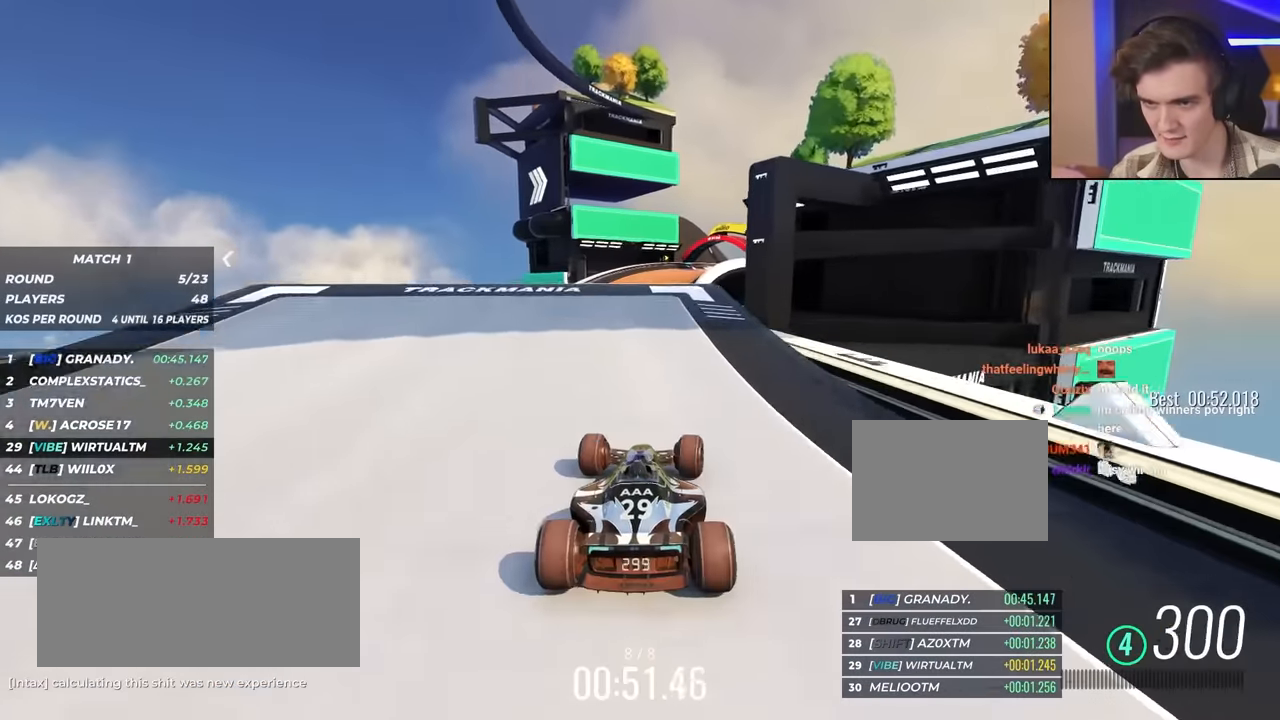
{"keys": ["left", "up"], "events": [[50, "right", "up"], [133, "right", "down"], [233, "right", "up"], [417, "left", "down"]]}
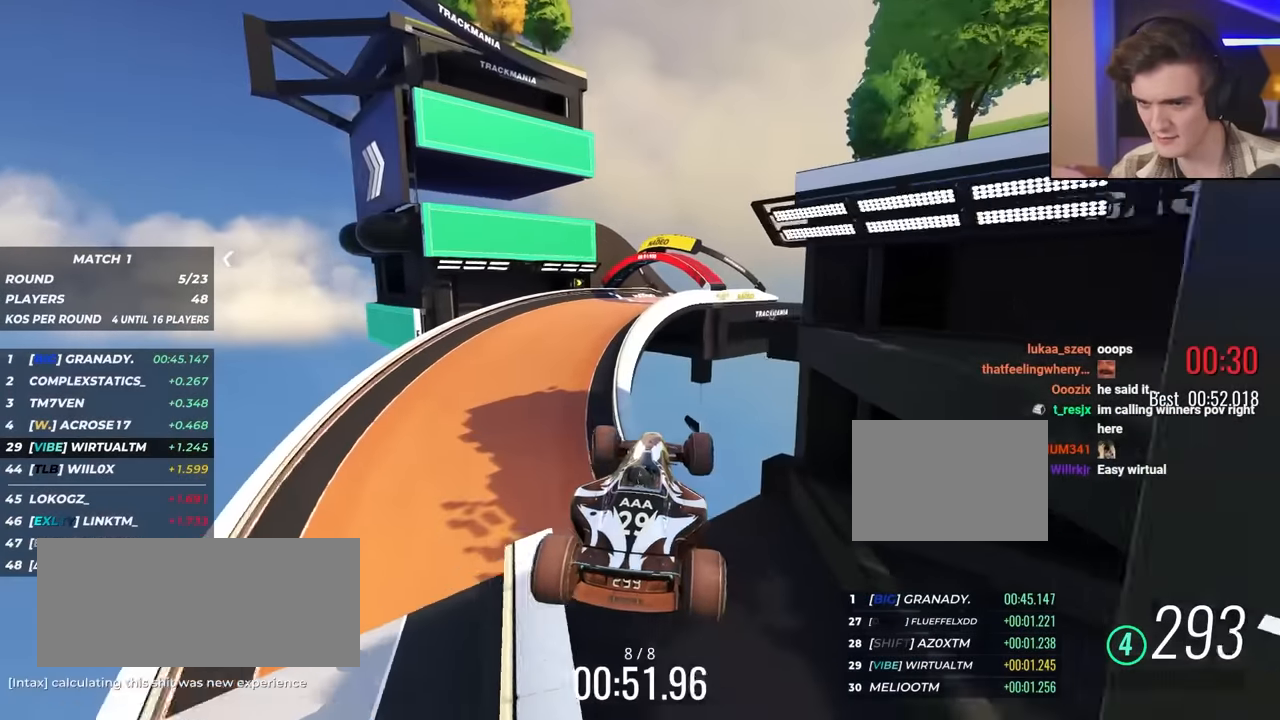
{"keys": ["up"], "events": [[17, "brake", "down"], [117, "brake", "up"], [350, "left", "up"]]}
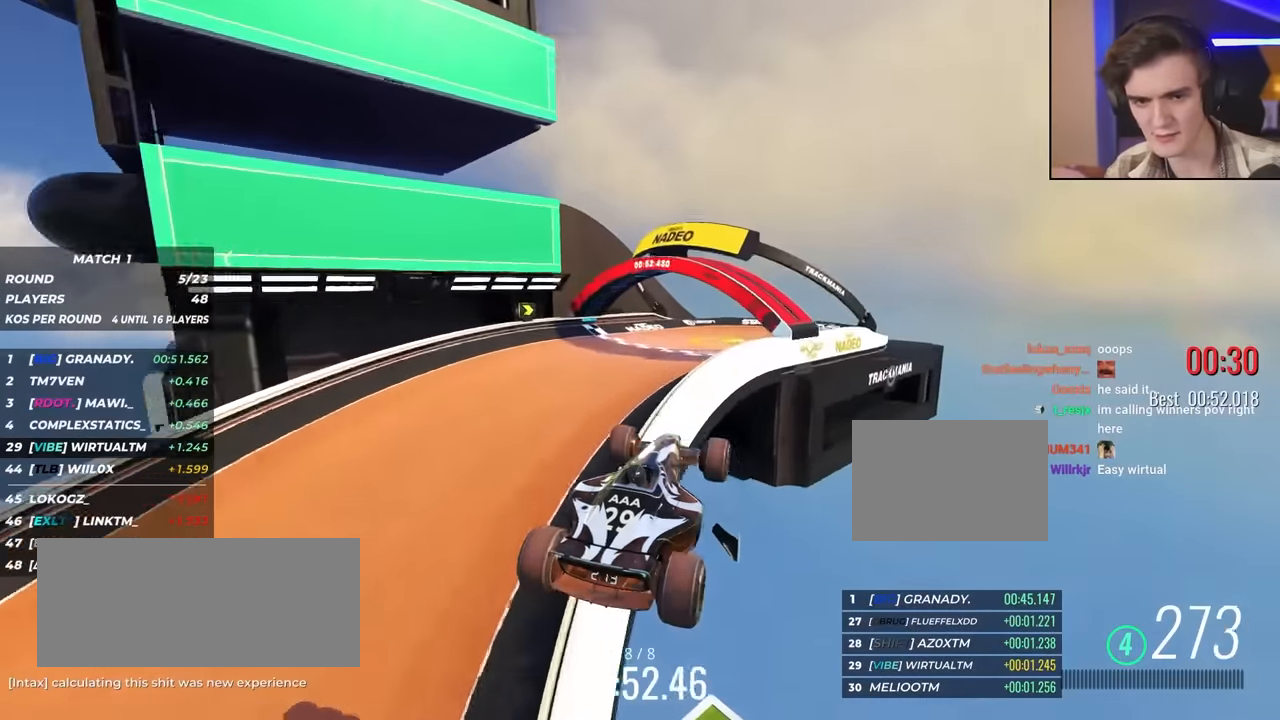
{"keys": ["up"], "events": []}
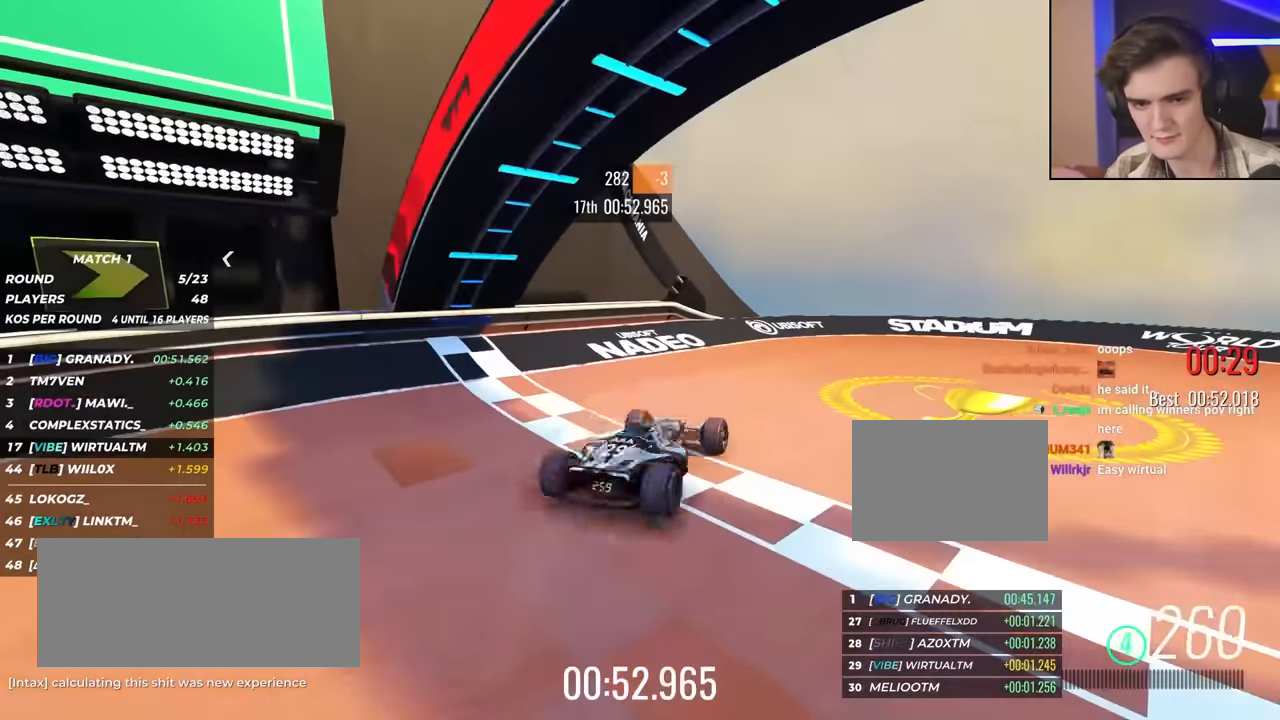
{"keys": [], "events": [[367, "up", "up"]]}